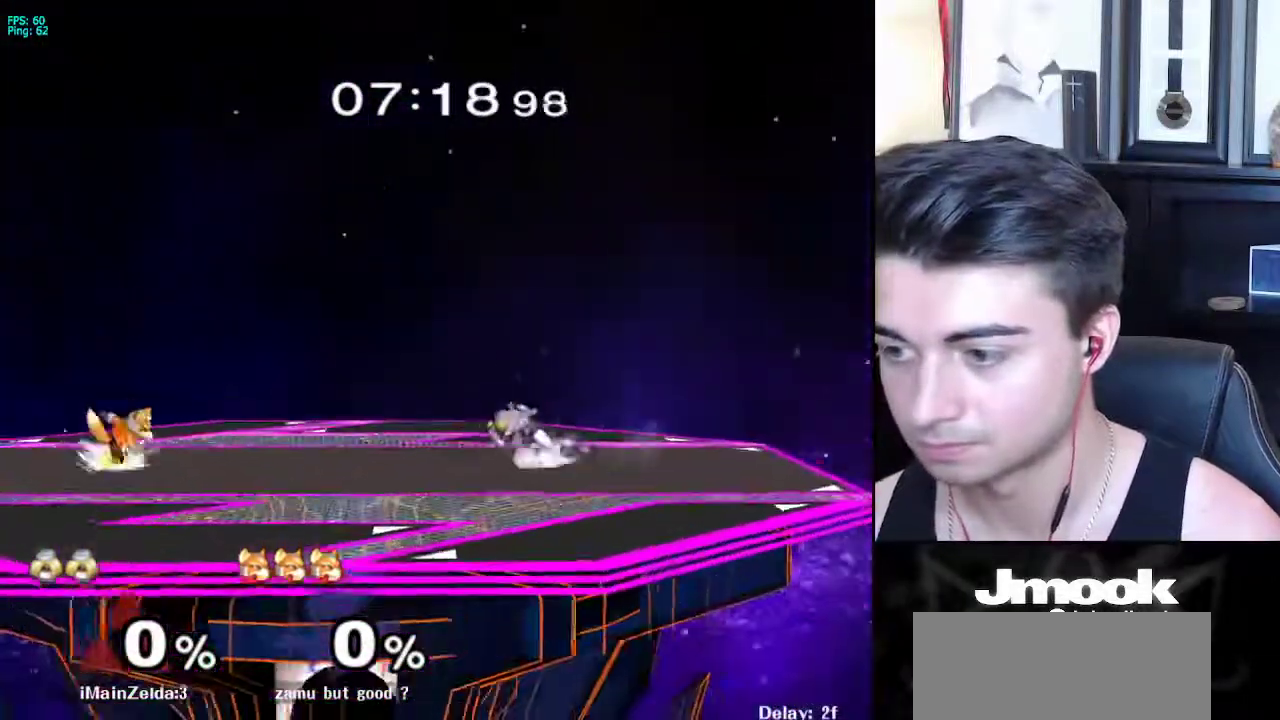
Gameplay with a controller (Nintendo layout); each line is a JSON object with the inputs held at the frame after it. "events" lists button and stick changes between this image and that frame as [ms after this image, input, new state], when the widget could be followed in between. Not read: L3 R3 START.
{"buttons": ["X", "R1"], "left_stick": "right", "right_stick": "center", "events": [[83, "left_stick", "right"], [183, "left_stick", "left"], [250, "left_stick", "right"], [400, "X", "down"], [450, "R1", "down"]]}
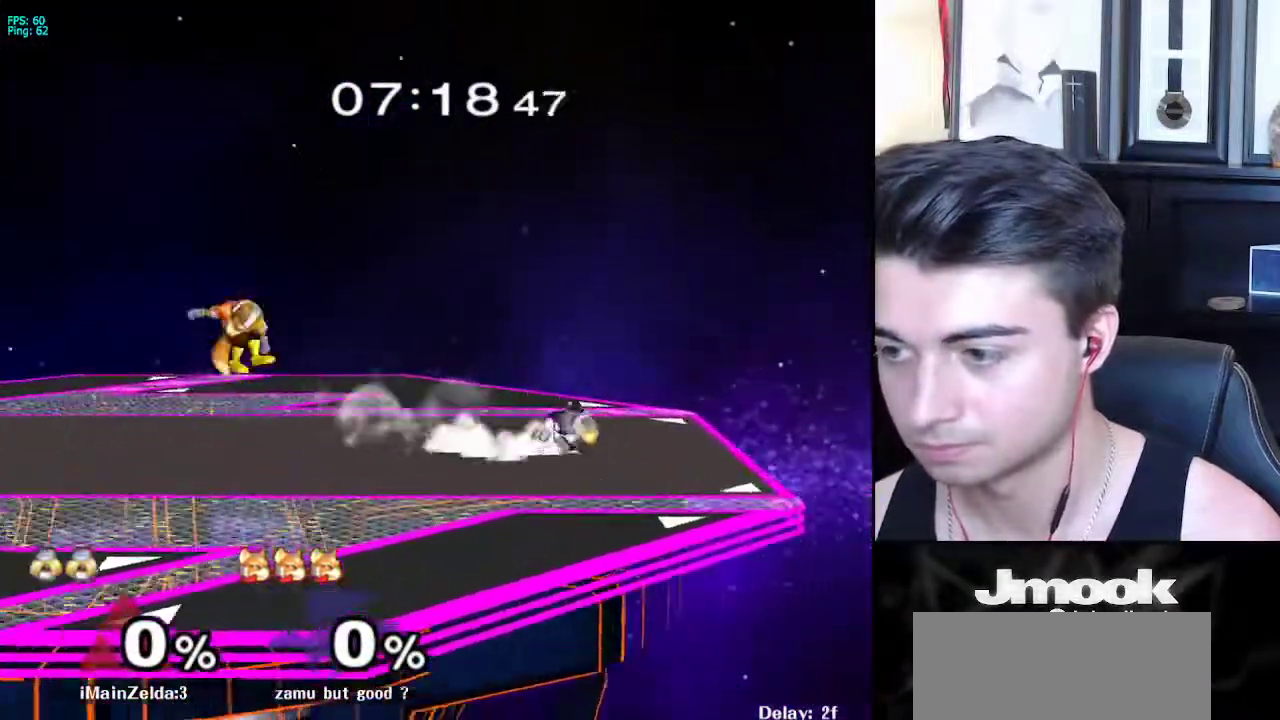
{"buttons": [], "left_stick": "center", "right_stick": "center", "events": [[17, "X", "up"], [67, "R1", "up"], [67, "left_stick", "center"], [117, "left_stick", "left"], [217, "X", "down"], [217, "left_stick", "down-right"], [267, "R1", "down"], [300, "X", "up"], [383, "R1", "up"], [383, "left_stick", "down"], [500, "left_stick", "center"]]}
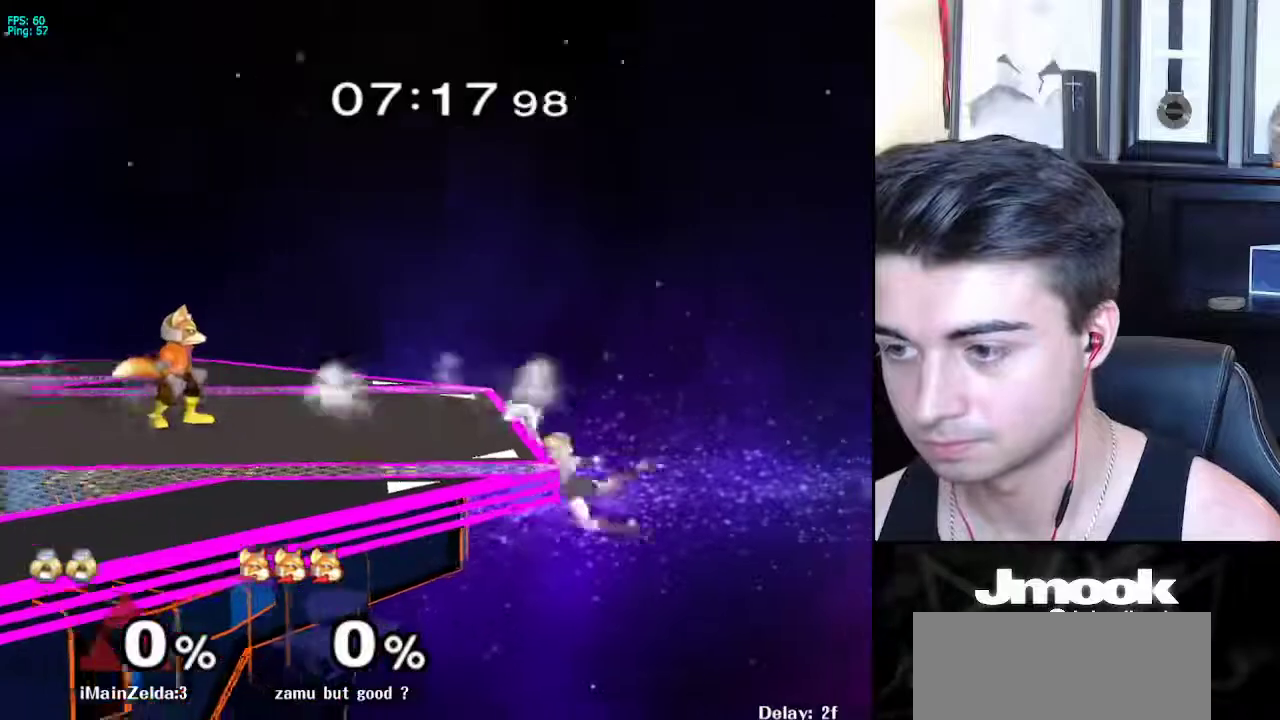
{"buttons": [], "left_stick": "up", "right_stick": "center", "events": [[150, "left_stick", "down-left"], [183, "X", "down"], [317, "R1", "down"], [367, "X", "up"], [433, "R1", "up"], [450, "left_stick", "up"]]}
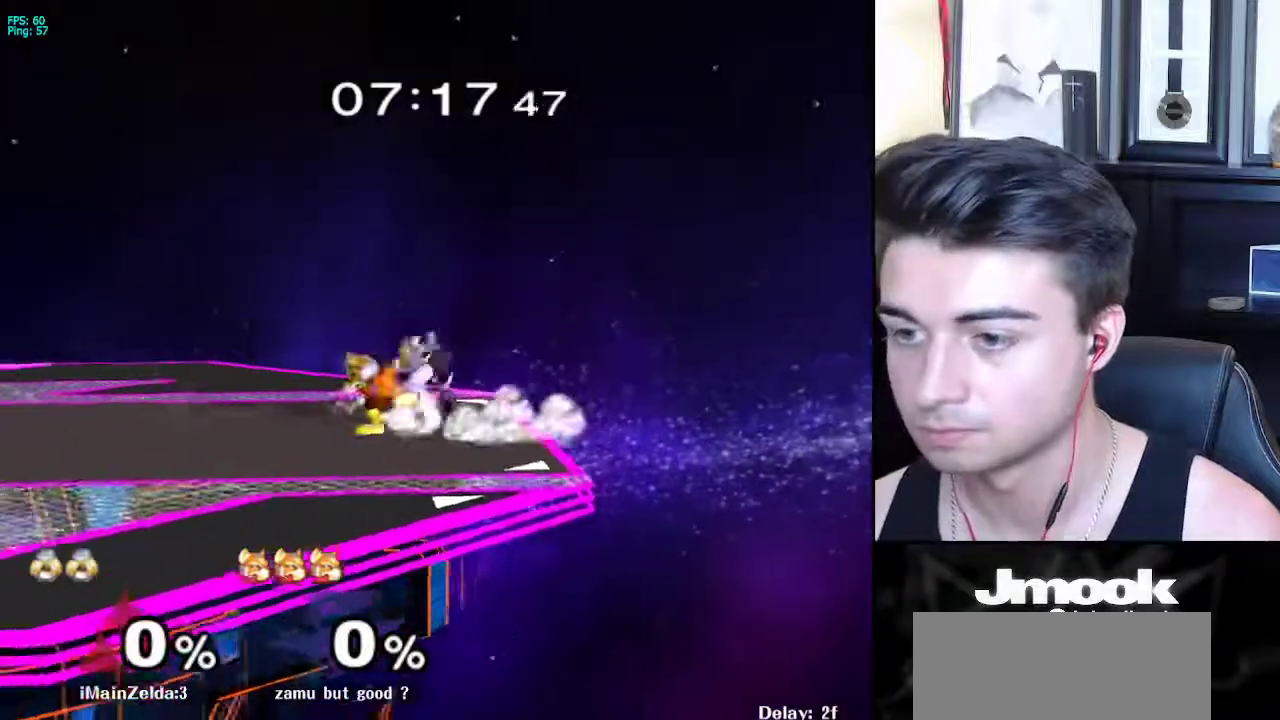
{"buttons": [], "left_stick": "down", "right_stick": "center", "events": [[17, "A", "down"], [100, "A", "up"], [300, "left_stick", "center"], [400, "left_stick", "down"]]}
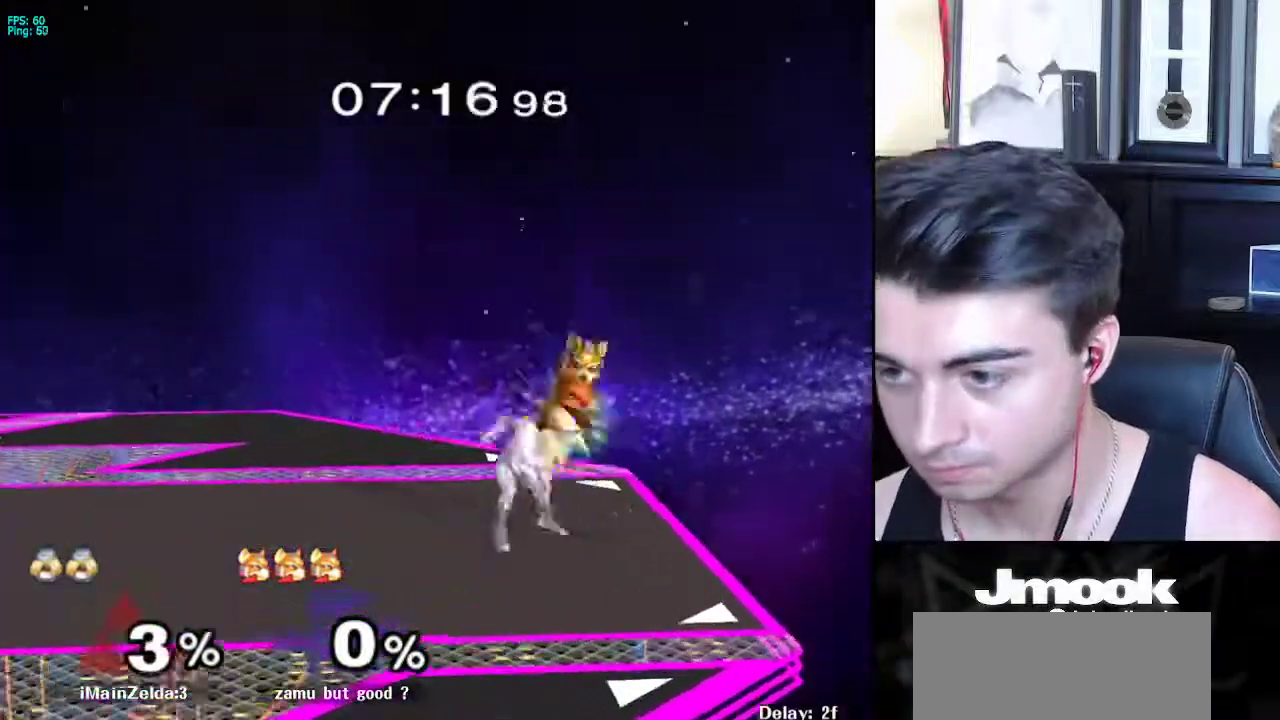
{"buttons": [], "left_stick": "up-right", "right_stick": "center", "events": [[67, "left_stick", "center"], [367, "left_stick", "right"], [417, "left_stick", "up-right"]]}
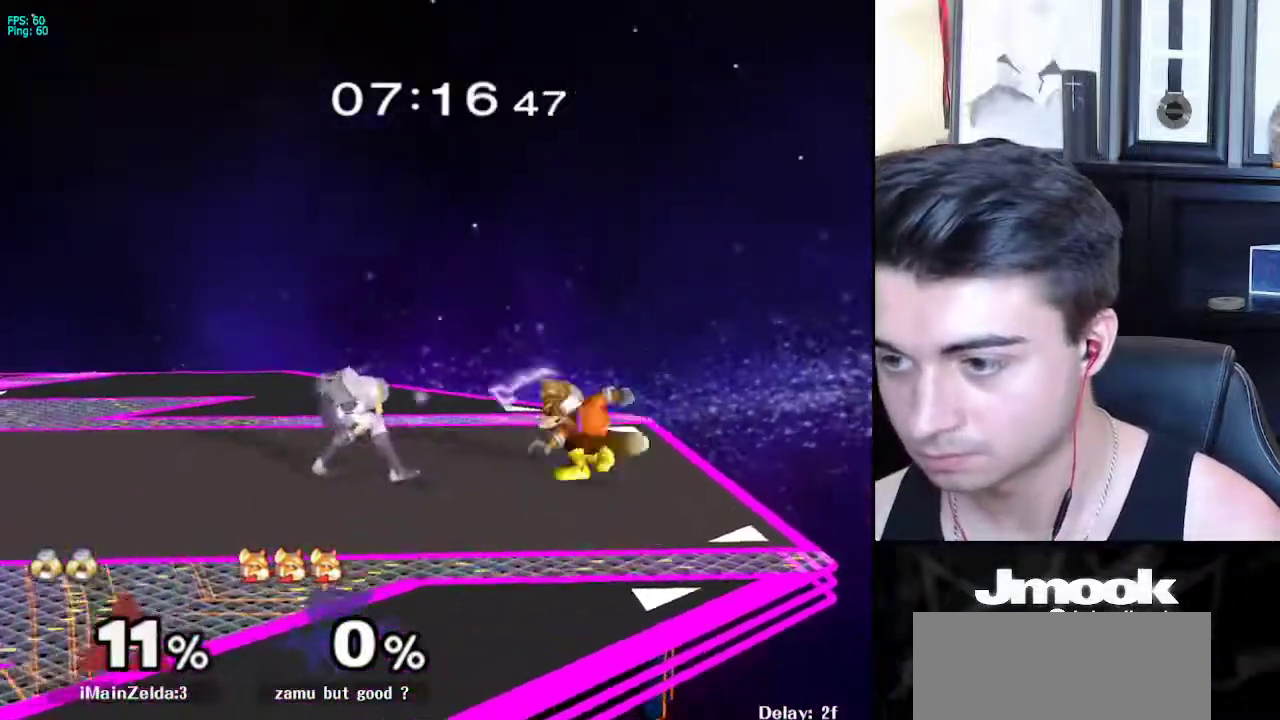
{"buttons": [], "left_stick": "center", "right_stick": "center", "events": [[17, "left_stick", "center"], [167, "left_stick", "down"], [283, "left_stick", "center"], [383, "A", "down"], [417, "A", "up"]]}
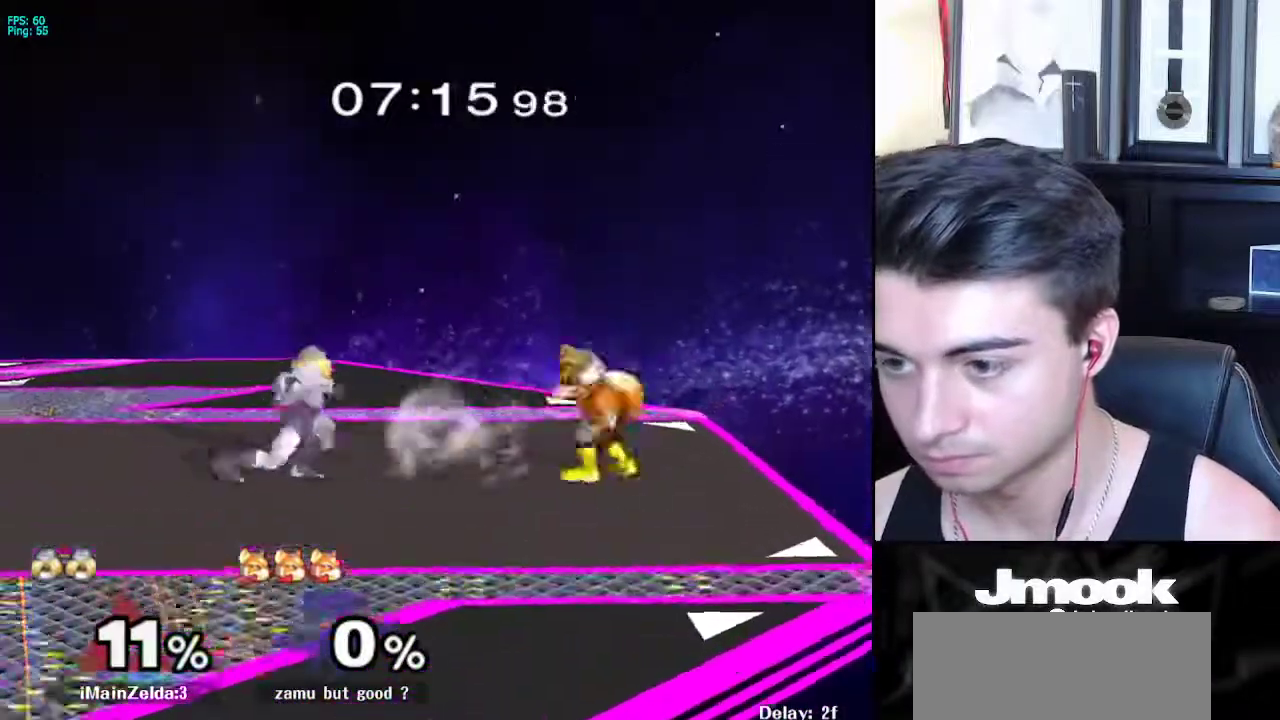
{"buttons": [], "left_stick": "center", "right_stick": "center", "events": [[167, "left_stick", "left"], [250, "left_stick", "center"], [350, "left_stick", "right"], [367, "X", "down"], [383, "Z", "down"], [417, "left_stick", "center"], [467, "Z", "up"], [483, "X", "up"]]}
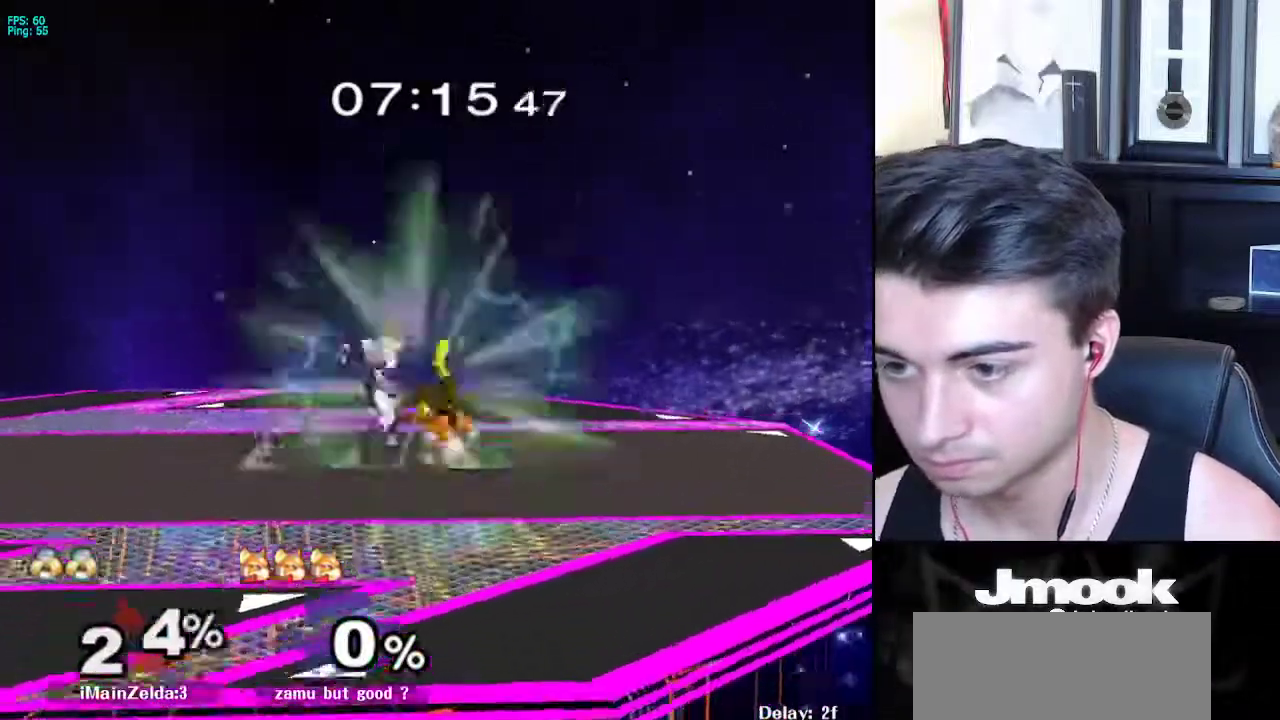
{"buttons": [], "left_stick": "down", "right_stick": "left", "events": [[17, "L1", "down"], [33, "left_stick", "down"], [300, "L1", "up"], [383, "right_stick", "left"]]}
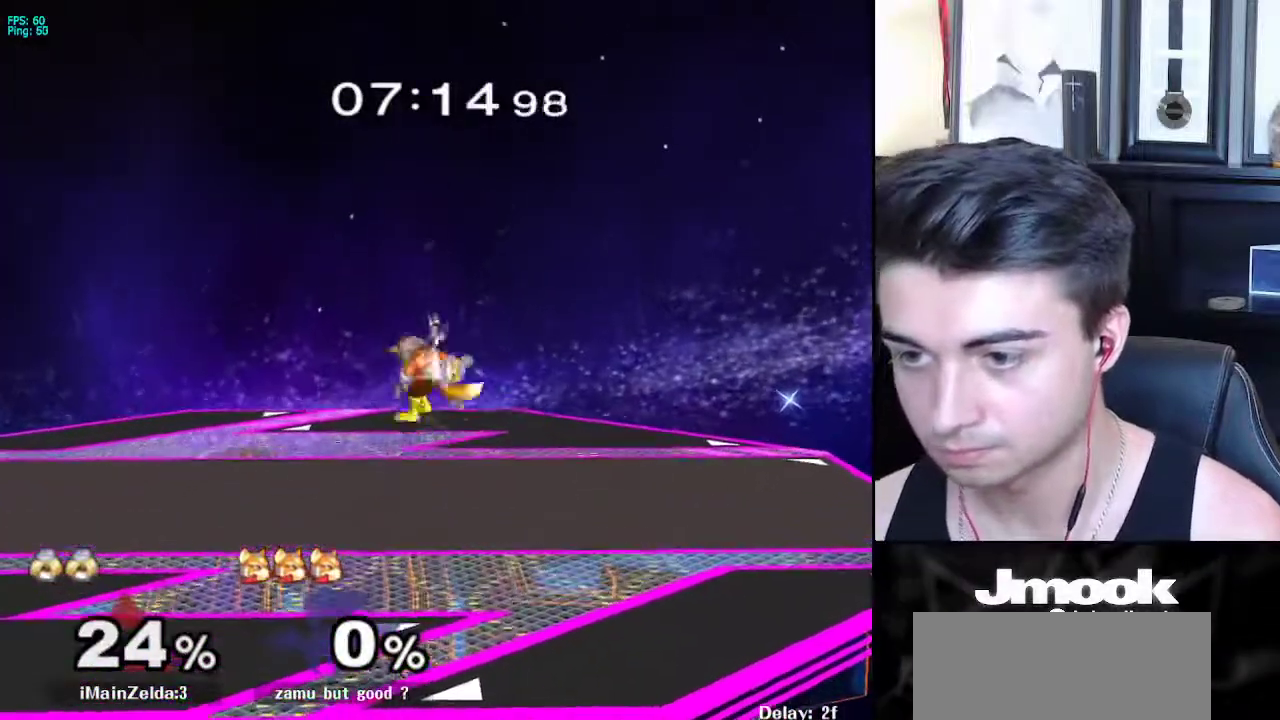
{"buttons": [], "left_stick": "left", "right_stick": "center", "events": [[100, "left_stick", "left"], [333, "right_stick", "center"]]}
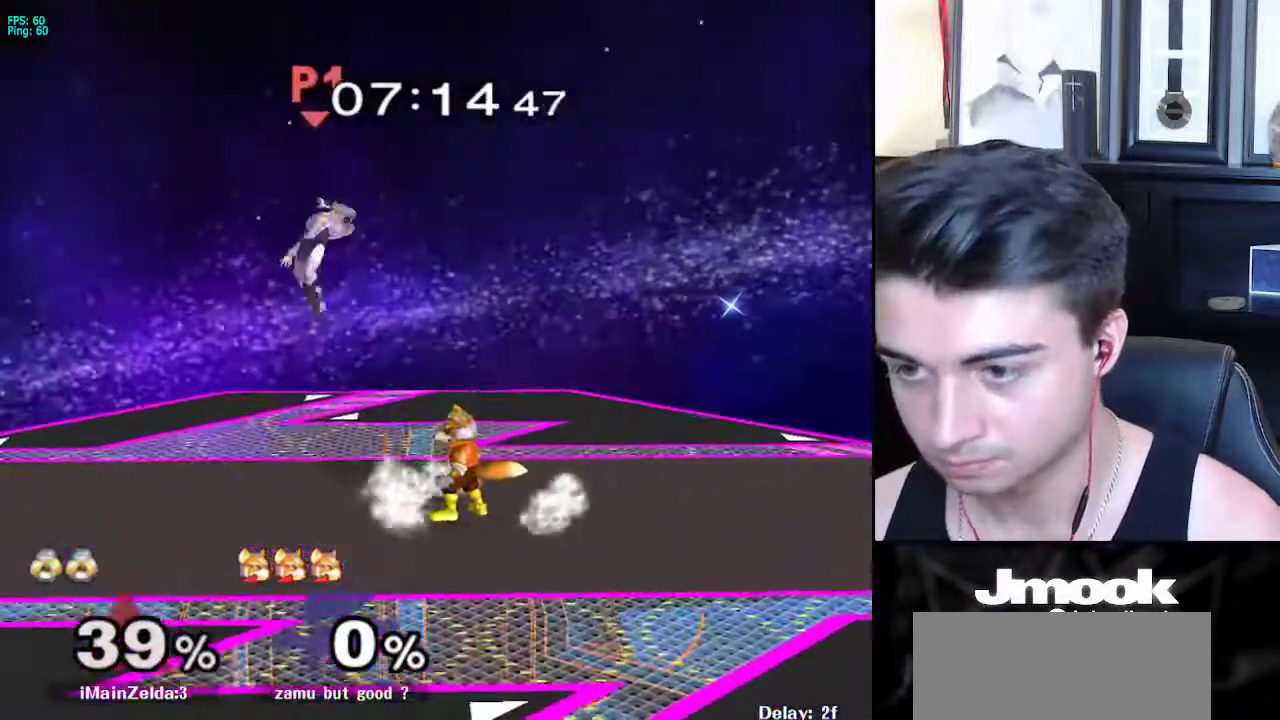
{"buttons": [], "left_stick": "down", "right_stick": "center", "events": [[150, "right_stick", "right"], [200, "left_stick", "down-left"], [300, "left_stick", "down"], [450, "right_stick", "center"]]}
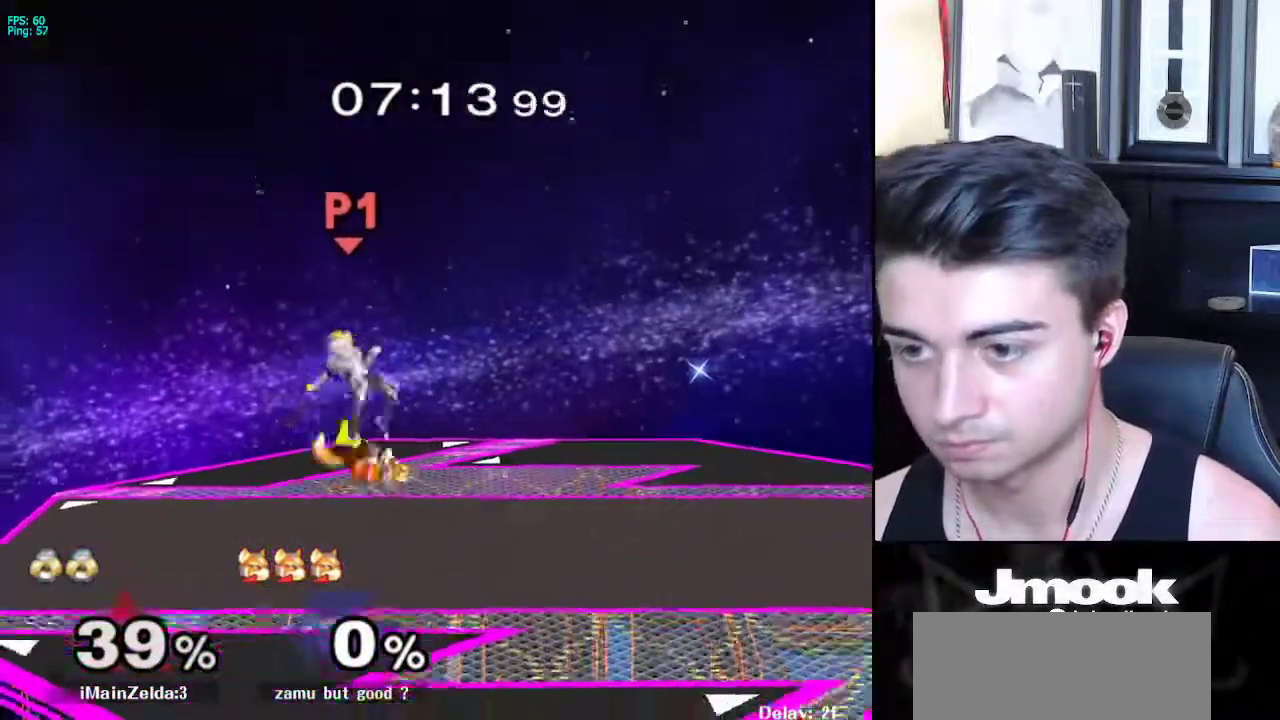
{"buttons": [], "left_stick": "down", "right_stick": "center", "events": [[17, "left_stick", "left"], [367, "left_stick", "down"]]}
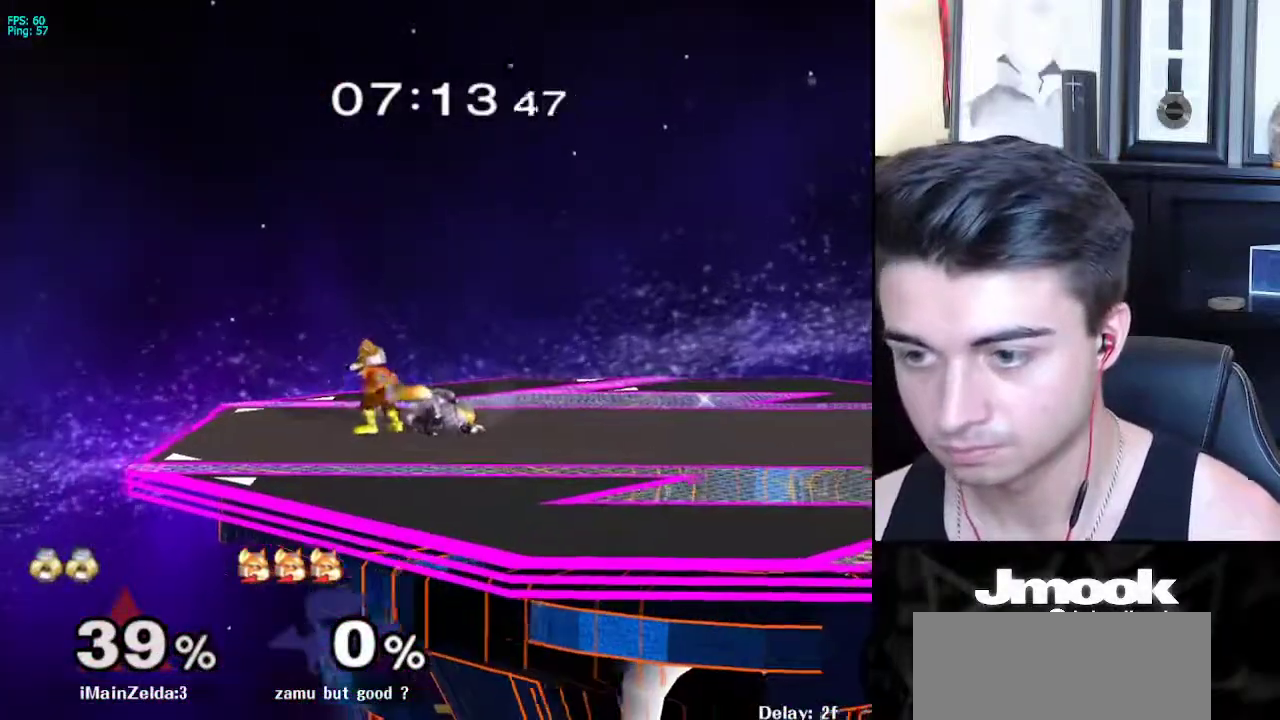
{"buttons": ["L1"], "left_stick": "center", "right_stick": "center", "events": [[267, "L1", "down"], [483, "left_stick", "center"]]}
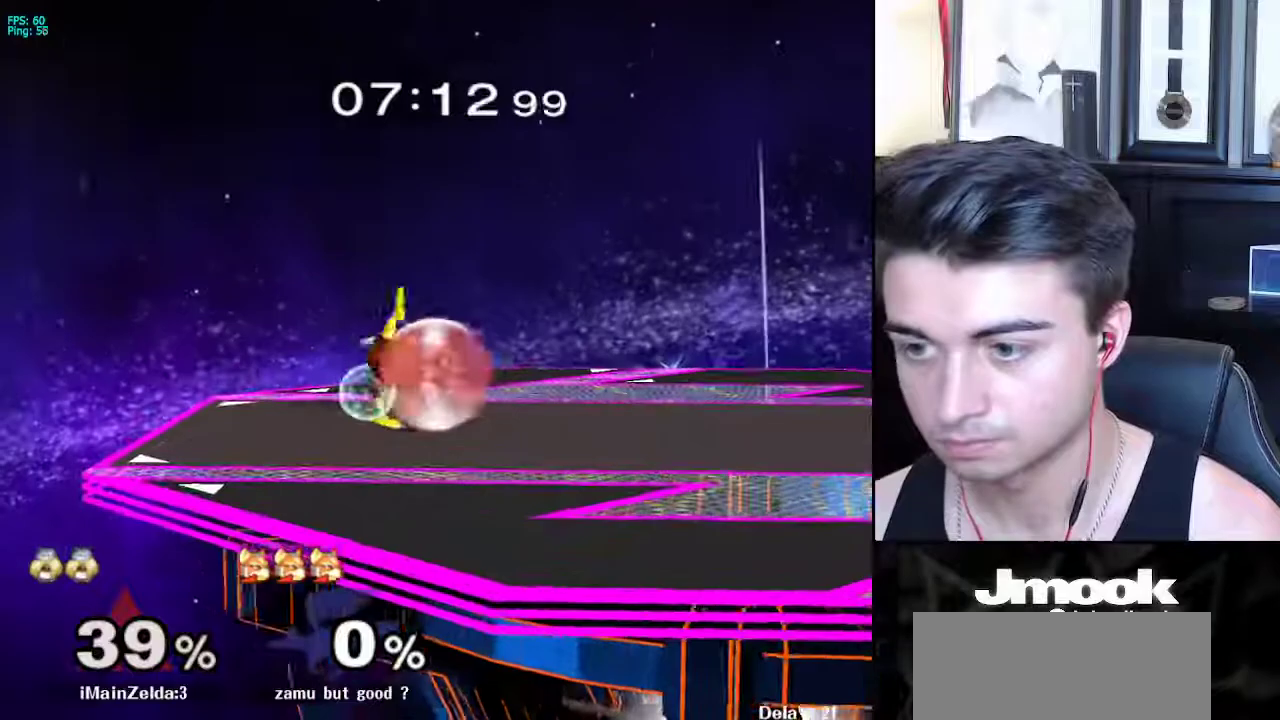
{"buttons": [], "left_stick": "right", "right_stick": "center", "events": [[200, "X", "down"], [217, "left_stick", "down-right"], [267, "R1", "down"], [283, "X", "up"], [317, "L1", "up"], [367, "R1", "up"], [367, "left_stick", "center"], [450, "left_stick", "right"]]}
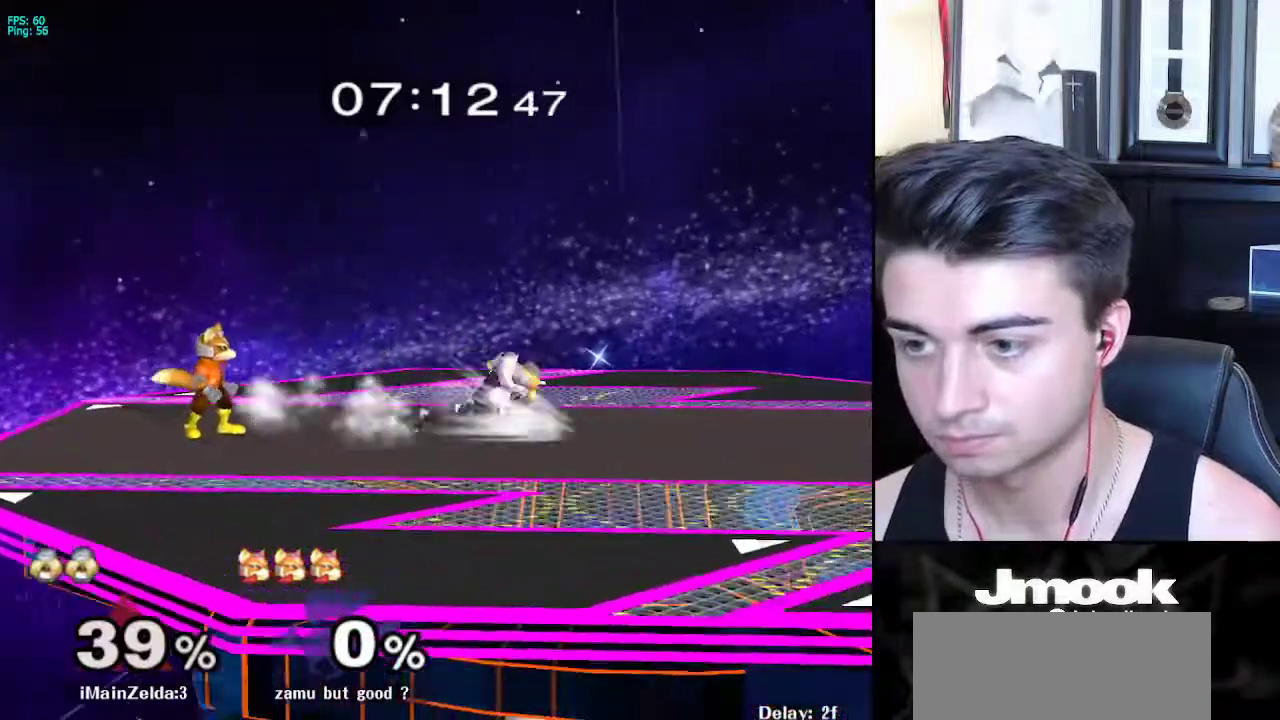
{"buttons": [], "left_stick": "down-left", "right_stick": "center", "events": [[100, "left_stick", "down"], [333, "left_stick", "down-left"], [417, "X", "down"], [433, "X", "up"]]}
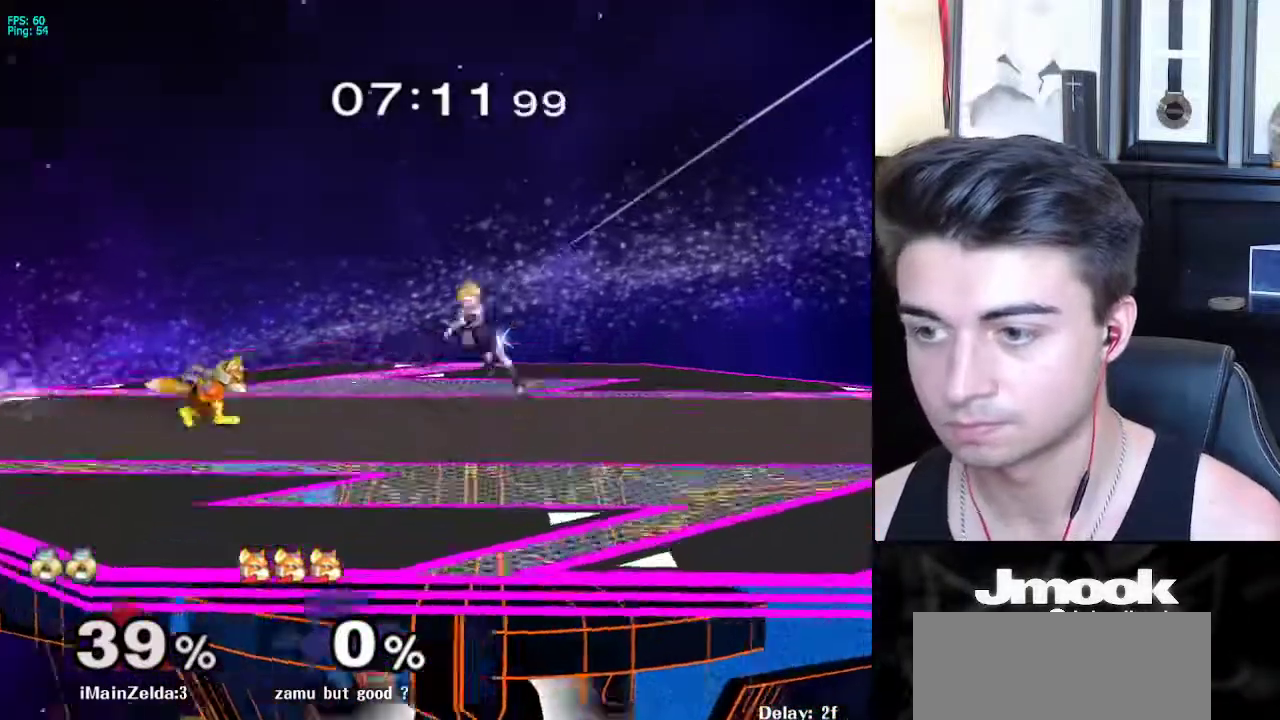
{"buttons": [], "left_stick": "down", "right_stick": "center", "events": [[17, "left_stick", "center"], [500, "left_stick", "down"]]}
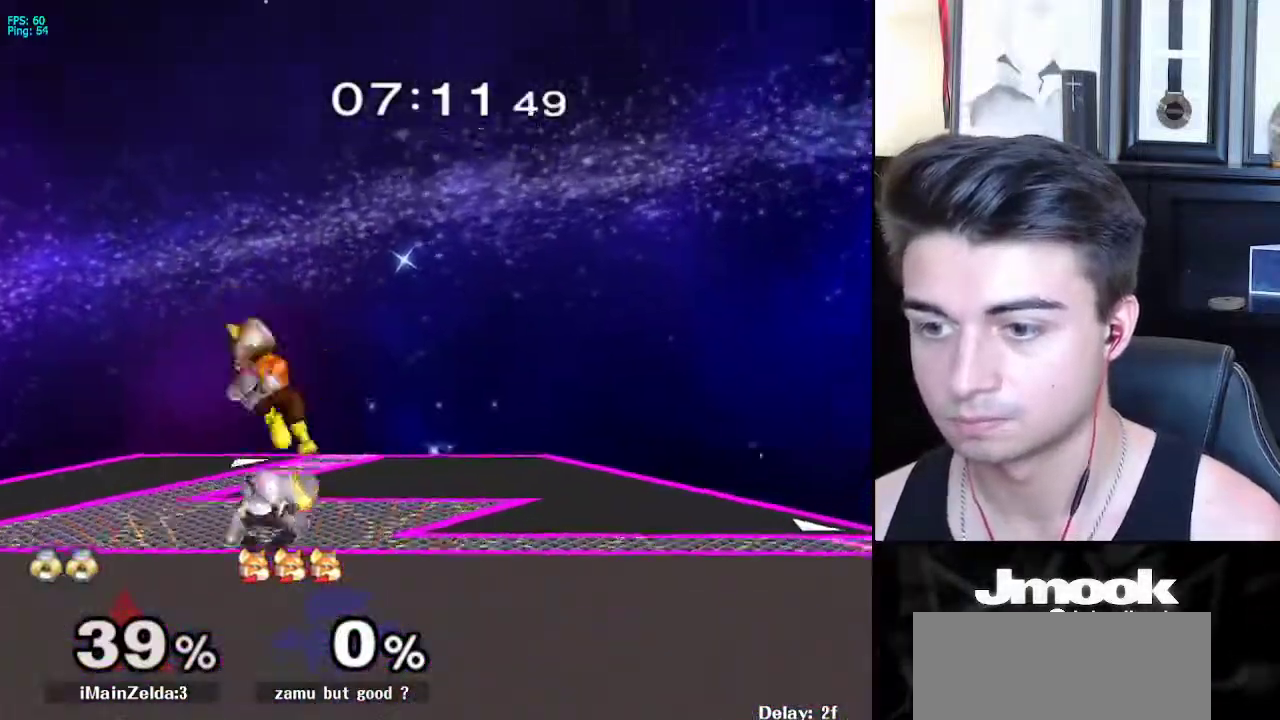
{"buttons": ["A", "L1"], "left_stick": "down", "right_stick": "center", "events": [[50, "L1", "down"], [333, "A", "down"], [400, "A", "up"], [467, "A", "down"]]}
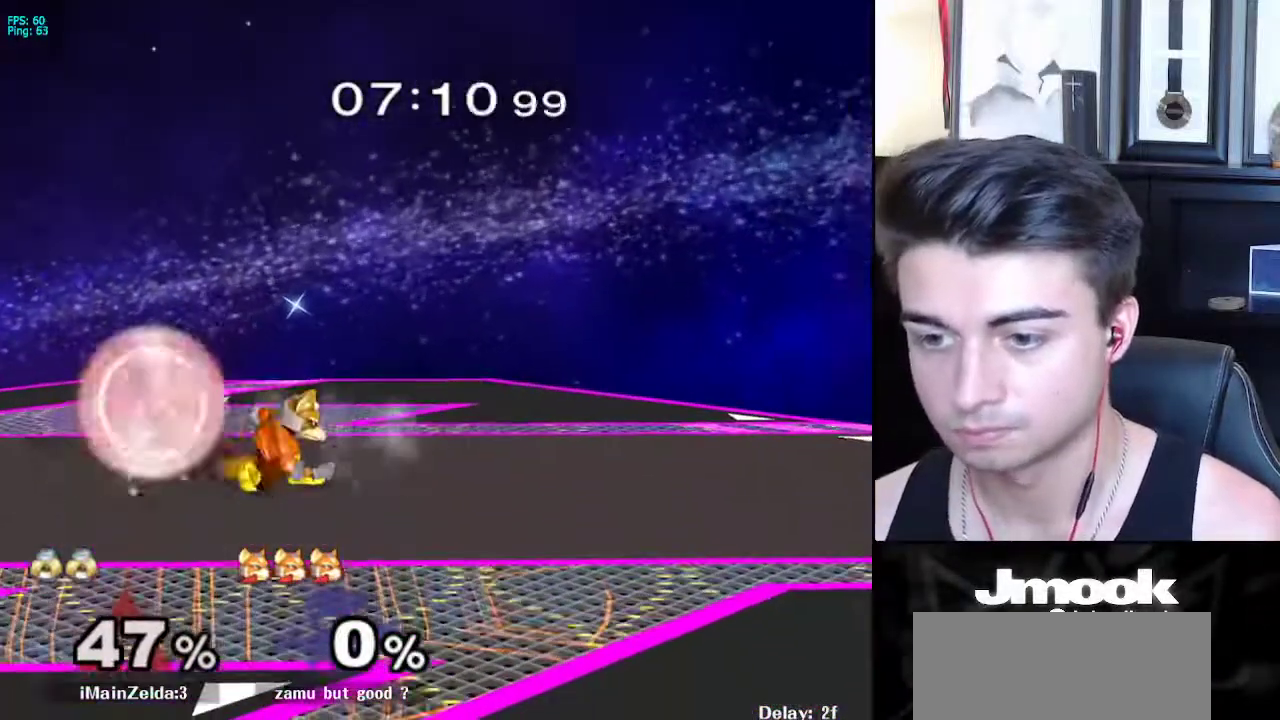
{"buttons": [], "left_stick": "down", "right_stick": "center", "events": [[33, "A", "up"], [100, "A", "down"], [200, "A", "up"], [400, "L1", "up"]]}
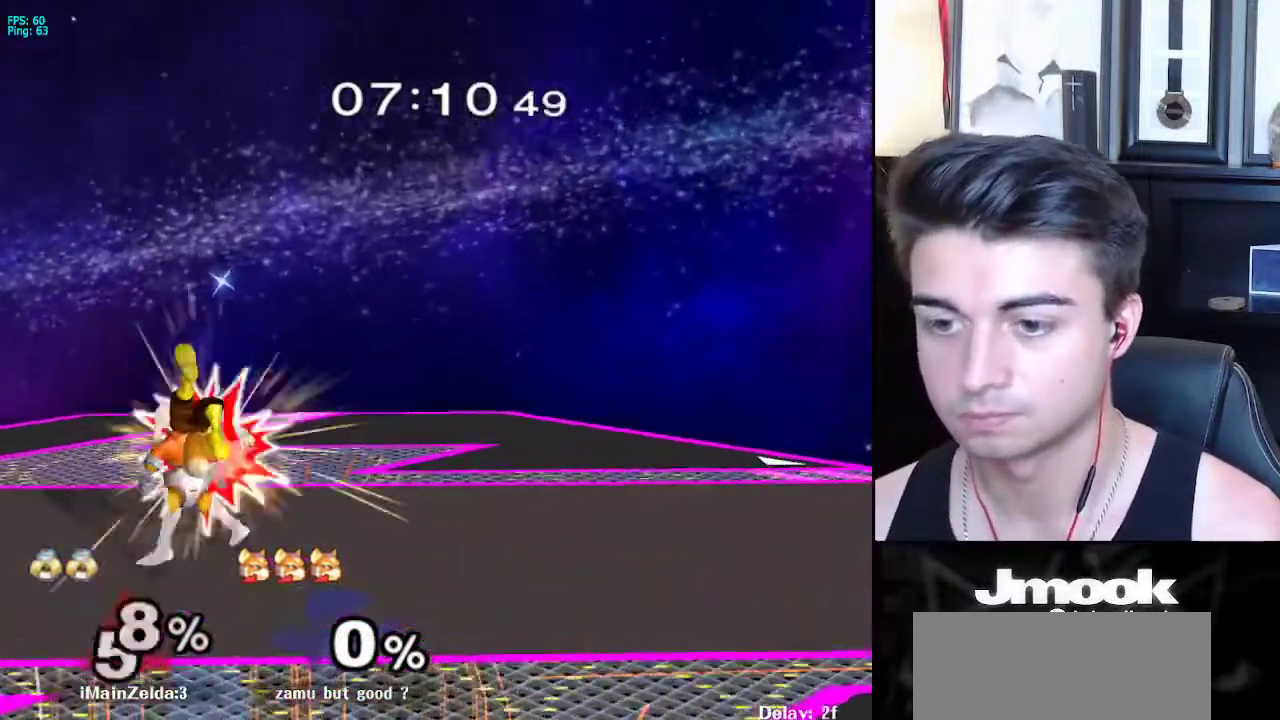
{"buttons": [], "left_stick": "center", "right_stick": "center", "events": [[33, "left_stick", "left"], [400, "left_stick", "center"]]}
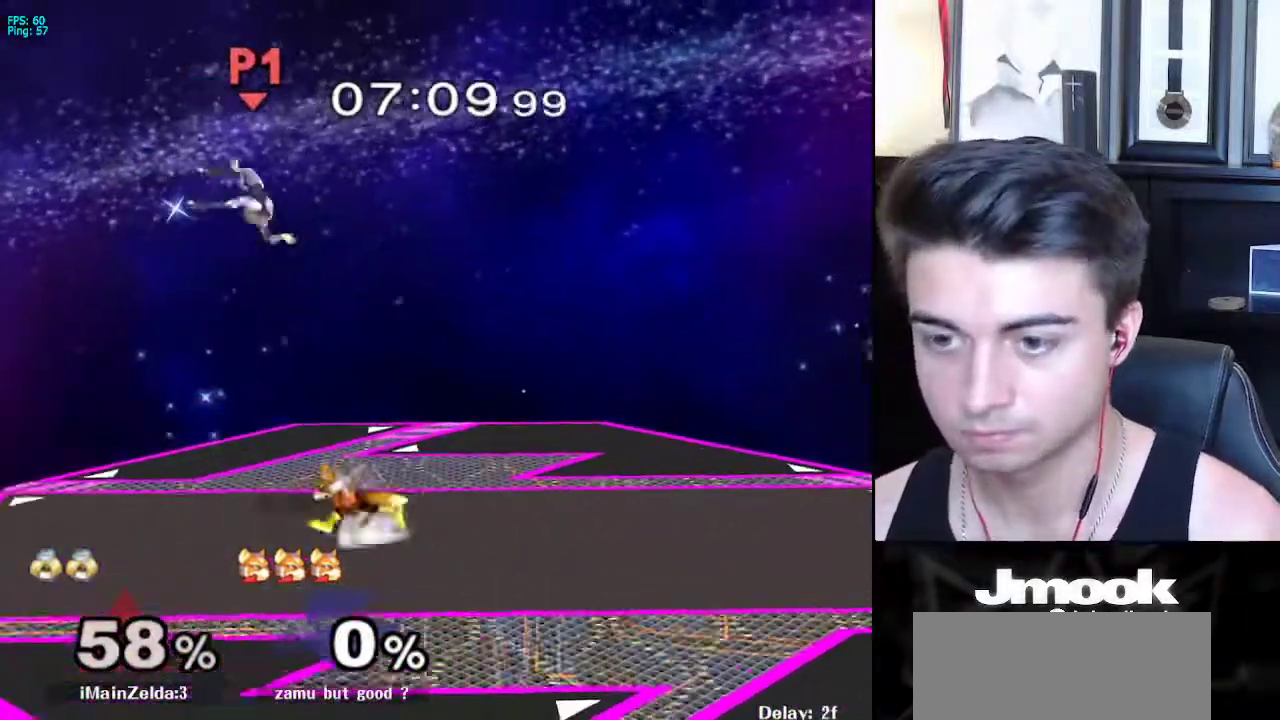
{"buttons": [], "left_stick": "down", "right_stick": "right", "events": [[117, "left_stick", "down"], [117, "right_stick", "right"]]}
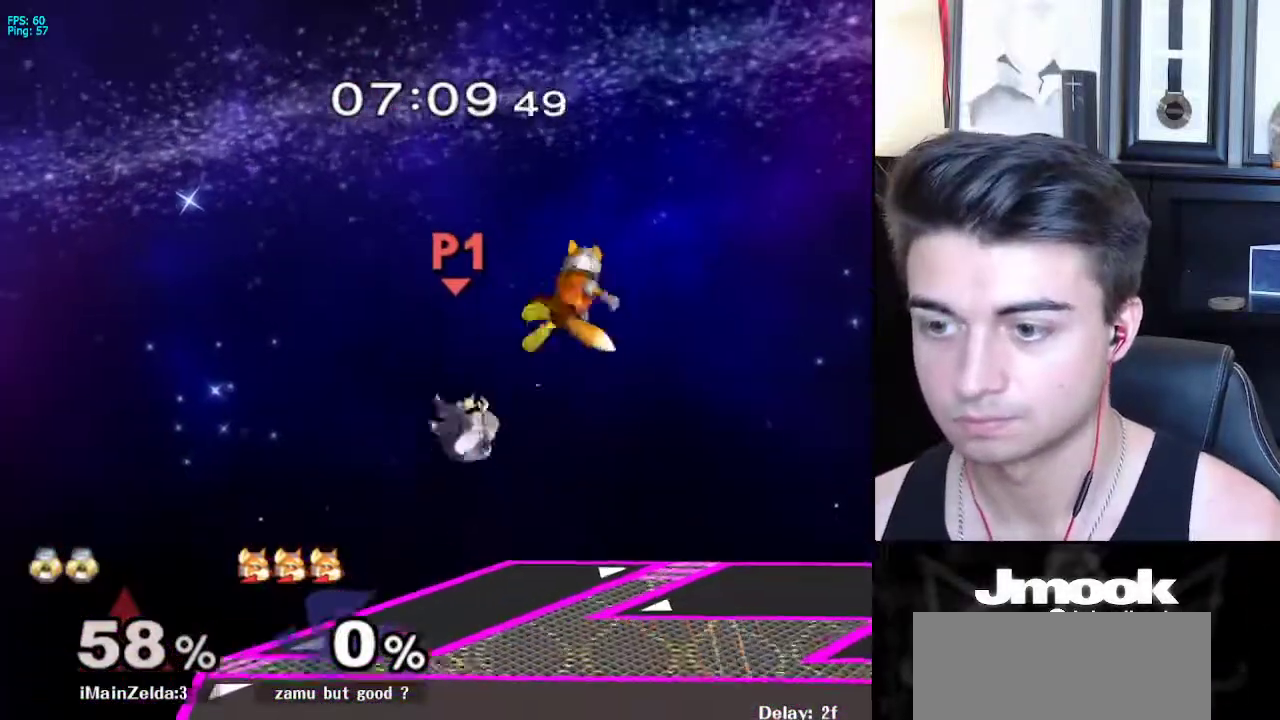
{"buttons": [], "left_stick": "left", "right_stick": "center", "events": [[217, "left_stick", "left"], [233, "right_stick", "center"]]}
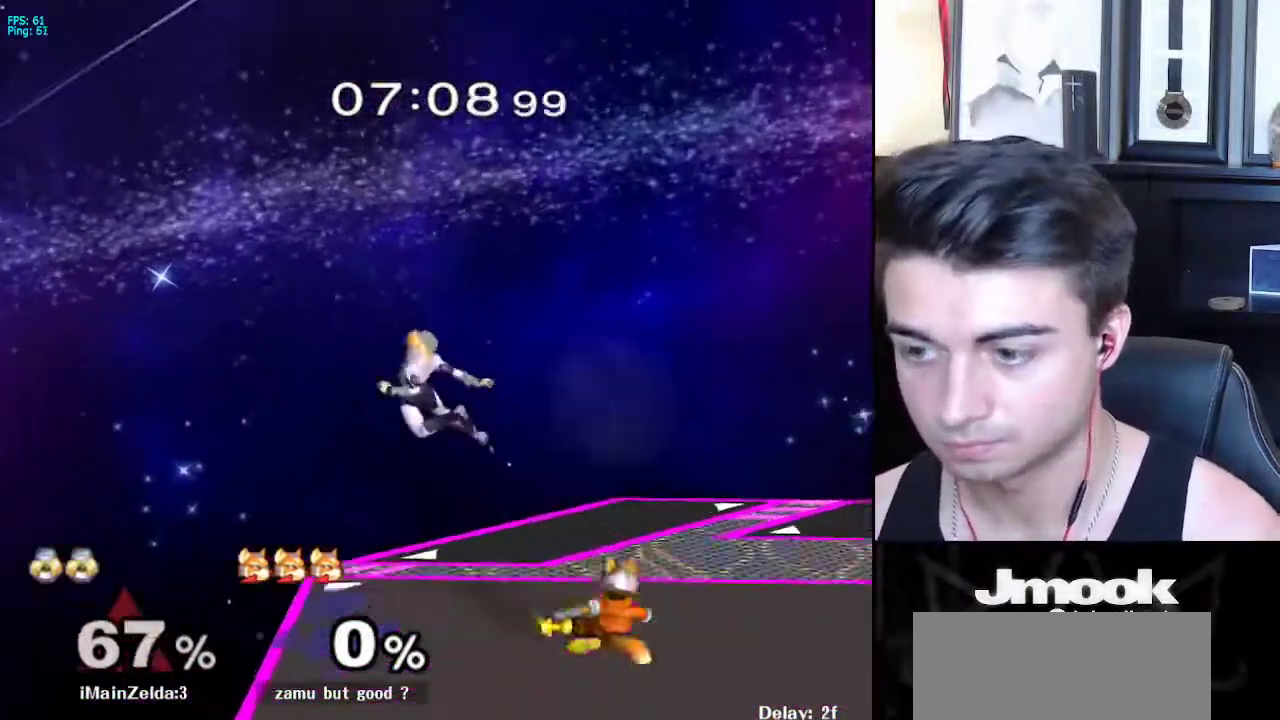
{"buttons": [], "left_stick": "center", "right_stick": "center", "events": [[417, "left_stick", "center"]]}
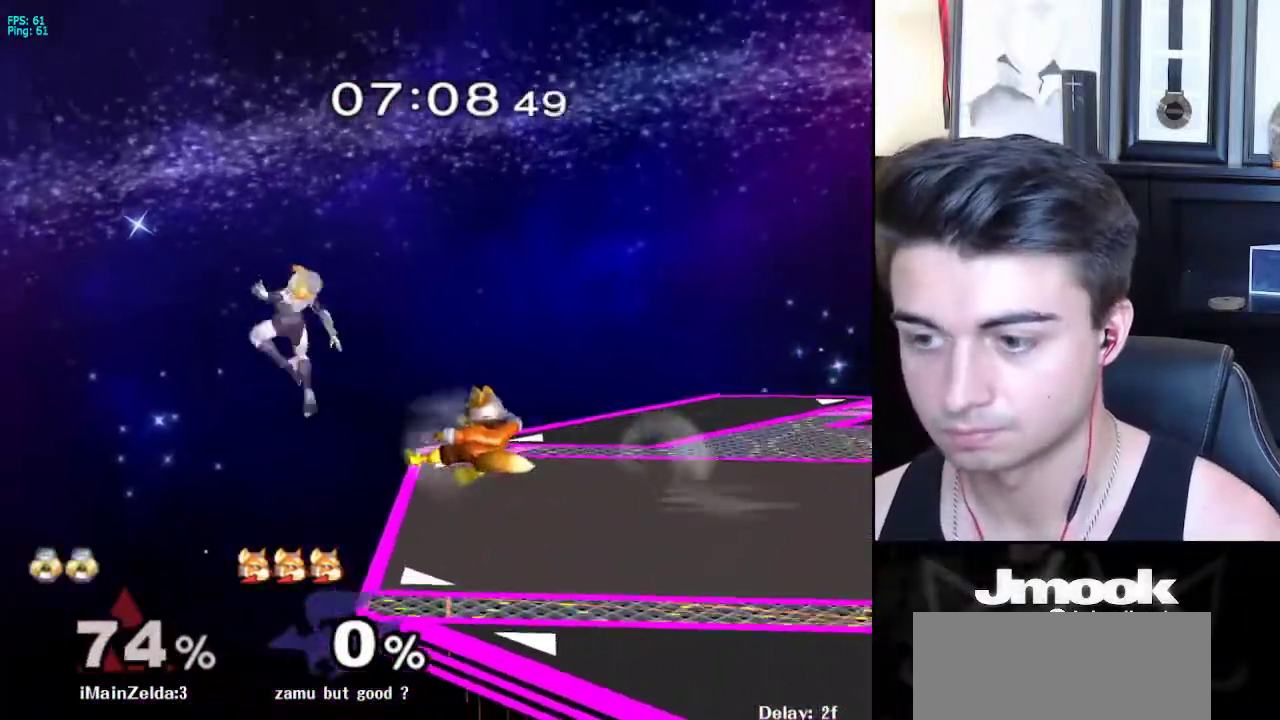
{"buttons": [], "left_stick": "right", "right_stick": "center", "events": [[300, "left_stick", "right"]]}
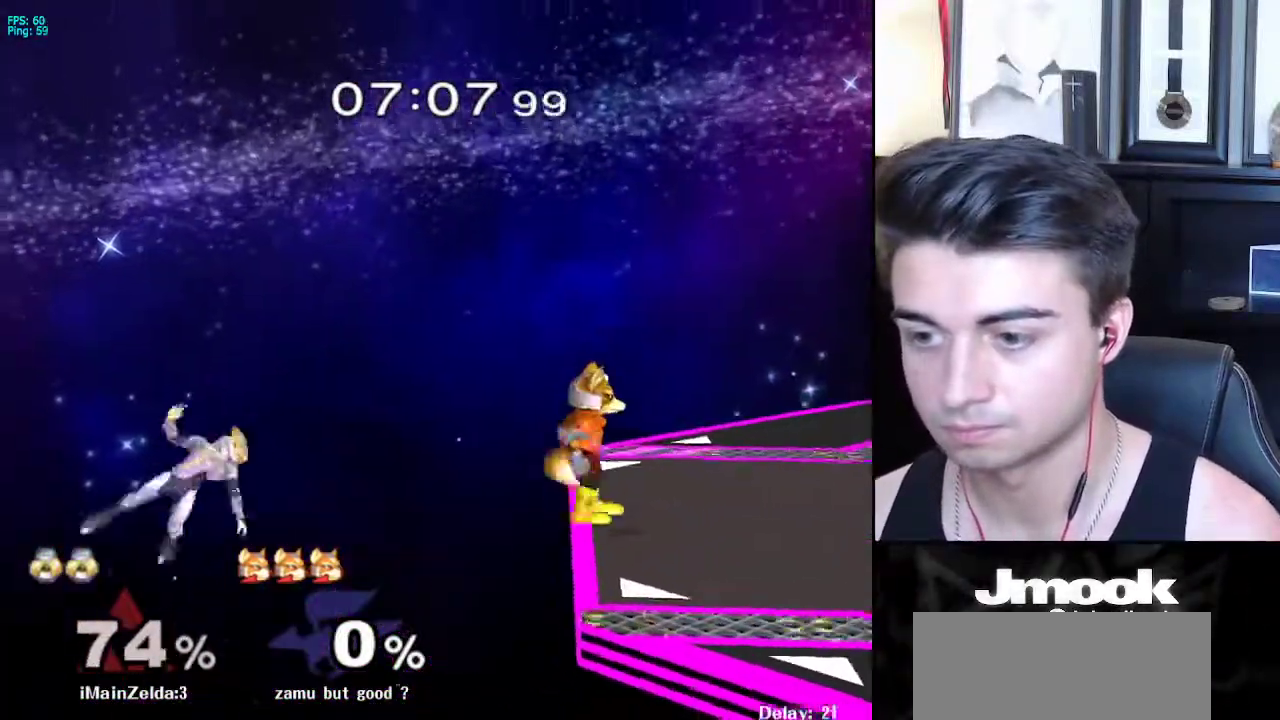
{"buttons": ["B", "X"], "left_stick": "up-right", "right_stick": "center", "events": [[333, "X", "down"], [417, "left_stick", "up-right"], [450, "B", "down"]]}
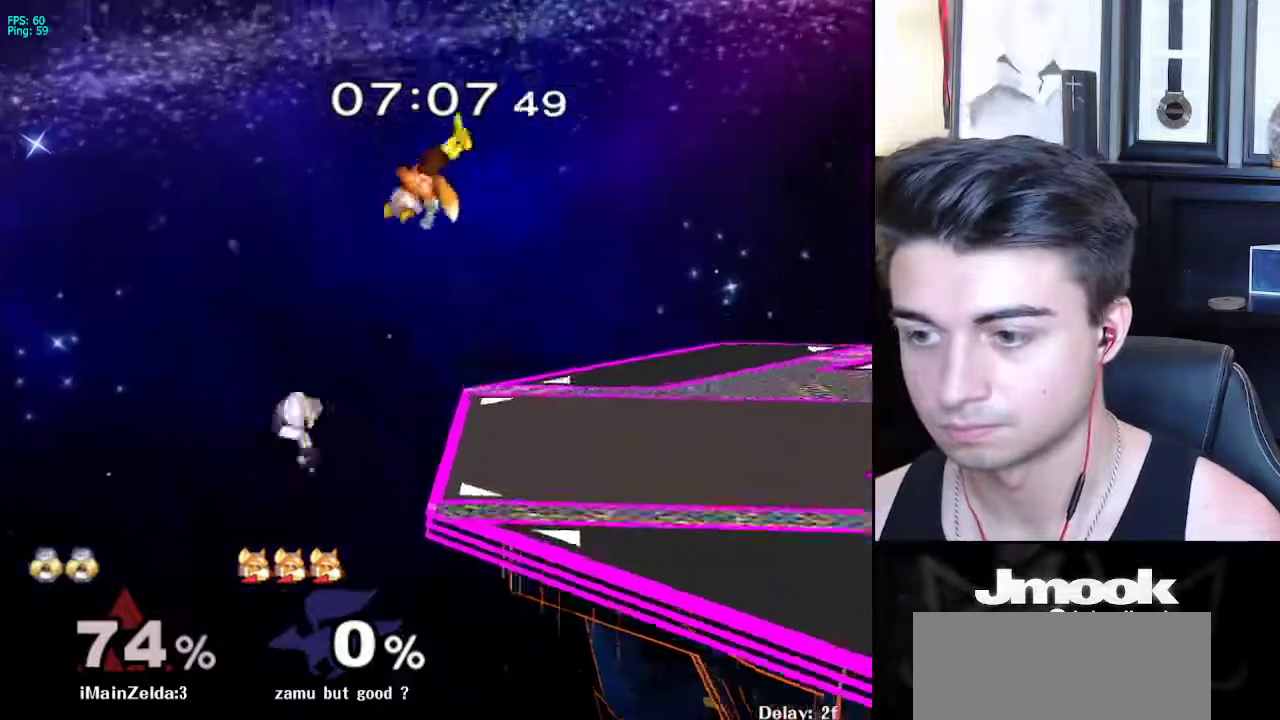
{"buttons": [], "left_stick": "right", "right_stick": "center", "events": [[283, "X", "up"], [333, "left_stick", "down-right"], [450, "B", "up"], [467, "left_stick", "right"]]}
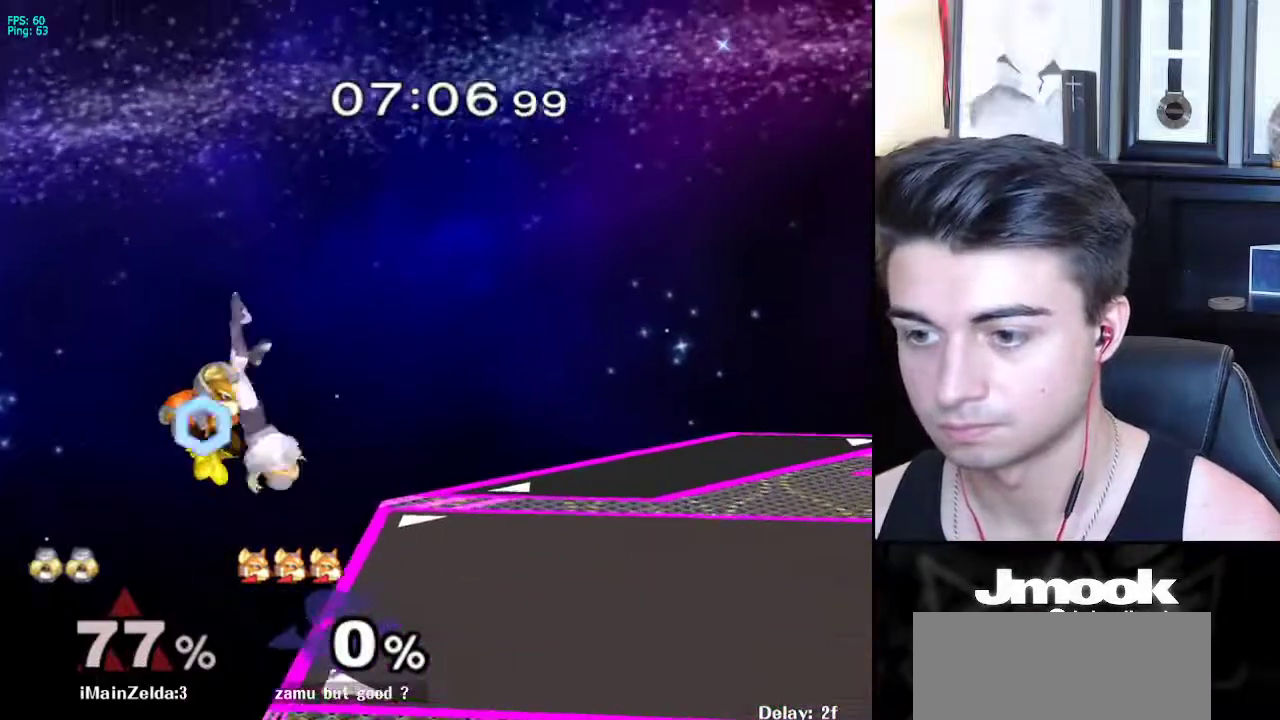
{"buttons": [], "left_stick": "right", "right_stick": "center", "events": []}
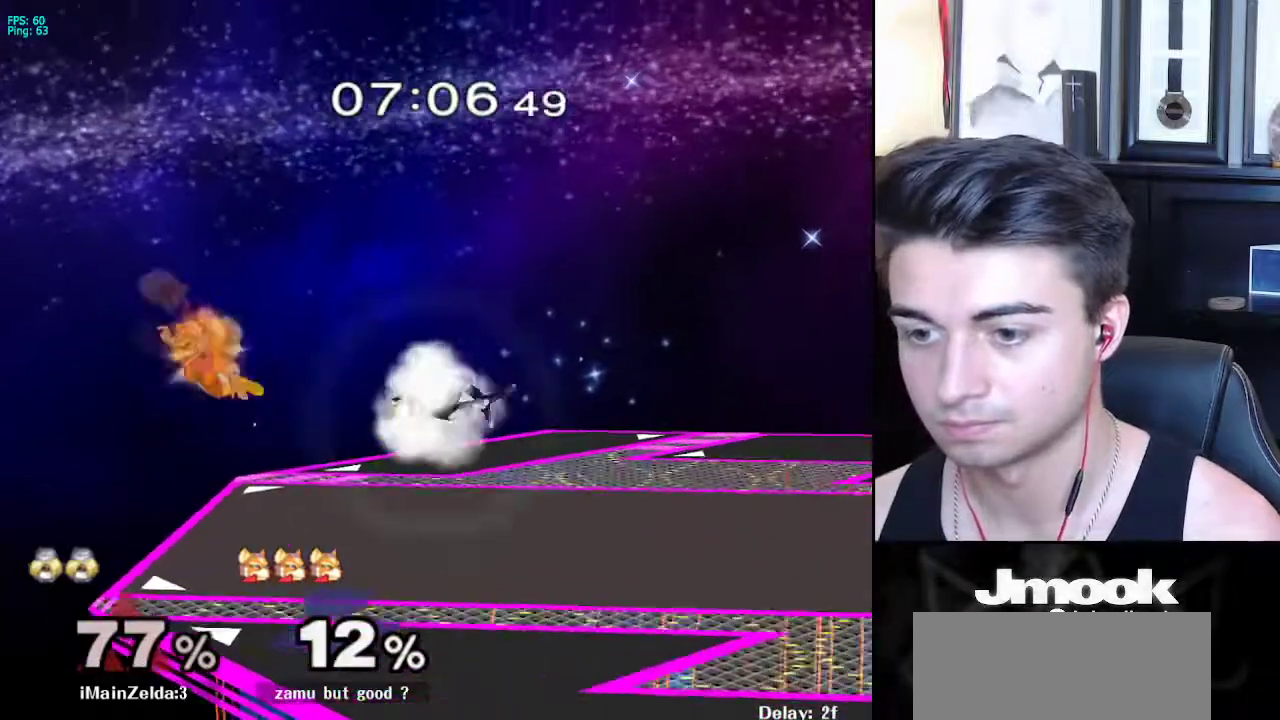
{"buttons": [], "left_stick": "center", "right_stick": "center", "events": [[183, "left_stick", "down-right"], [467, "left_stick", "center"]]}
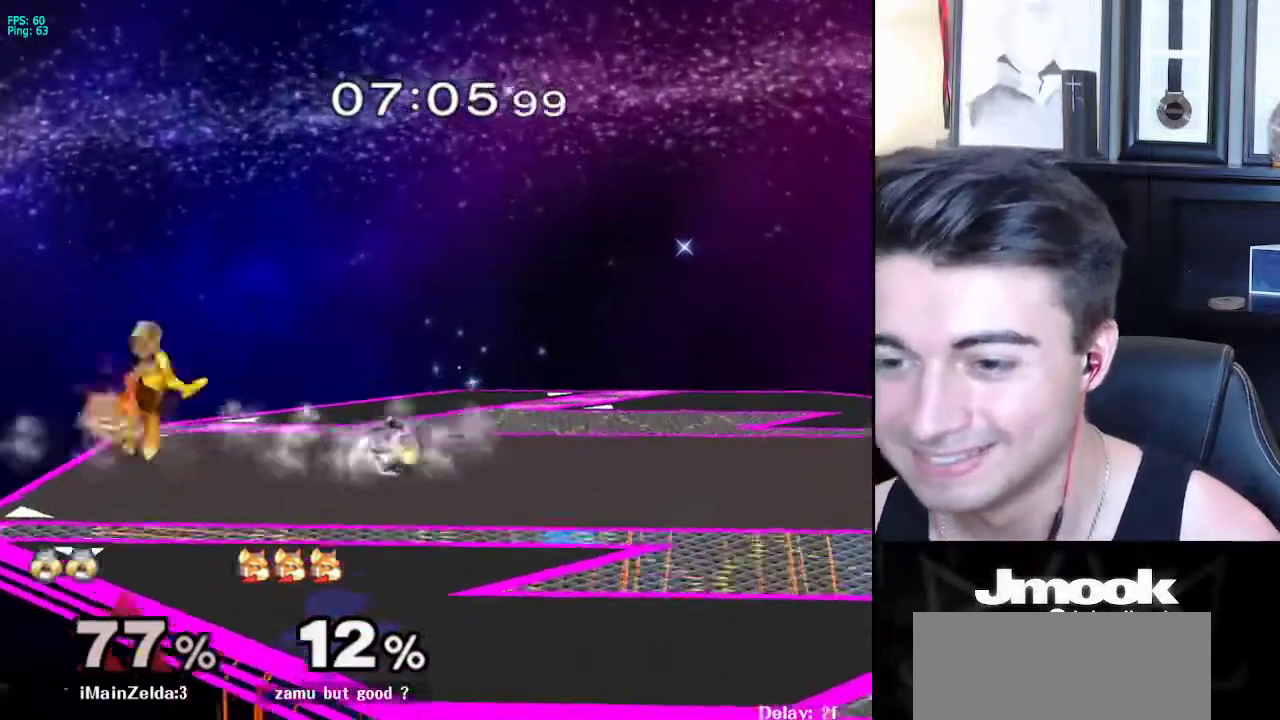
{"buttons": [], "left_stick": "center", "right_stick": "center", "events": [[367, "left_stick", "left"], [417, "left_stick", "center"], [433, "B", "down"], [483, "B", "up"]]}
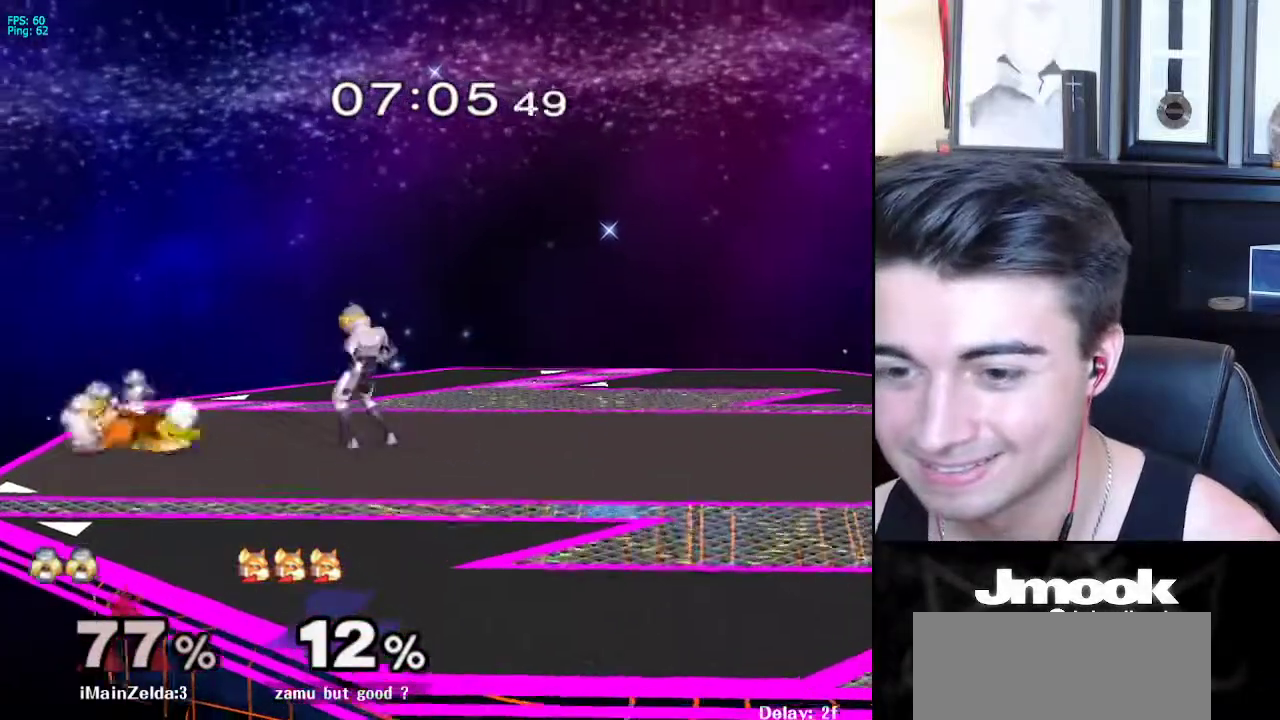
{"buttons": [], "left_stick": "center", "right_stick": "center", "events": [[200, "B", "down"], [300, "B", "up"]]}